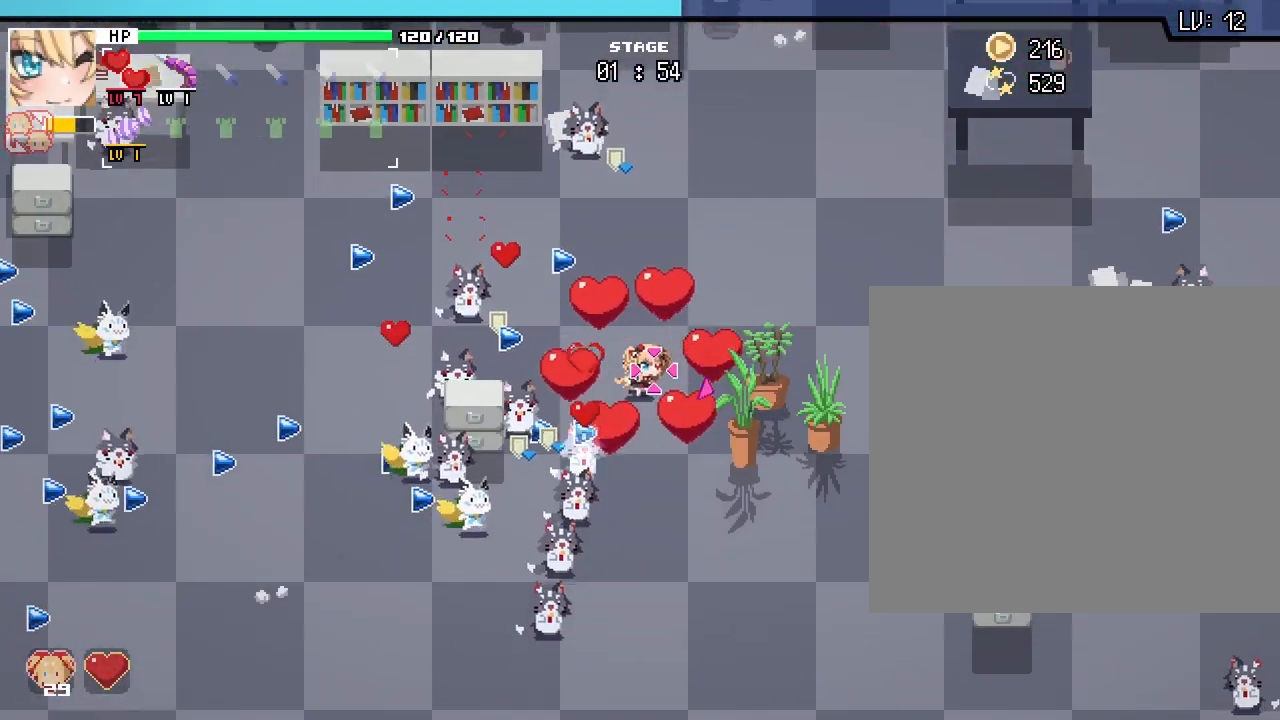
Gameplay with keyboard and mouse; each line is a JSON object with the keys and mouse buttons held at the frame after it. "events" lists presses ("down") and releases ("up") of ".", "/", "0", "1", "2", "3", "4", "5", "6", "7", "8", "9", "a", "alt_l", "alt_r", "b", "backslash", "backspace", "c", "caps_lock", "comma", "ctrl_l", "ctrl_r", "d", "e", "equals", "escape", "f", "f1", "f10", "f11", "f12", "f2", "f3", "f4", "f5", "f6", "f7", "f8", "f9", "g", "h", "i", "j", "k", "l", "lbracket", "m", "minus", "n", "o", "p", "q", "quote", "r", "rbracket", "return", "s", "shift_l", "shift_r", "space", "super", "t", "tab", "tilde", "u", "v", "w", "x", "y", "z", "mouse_left", "mouse_wheel", "mouse_right", "mouse_mb4" and "mouse_mb5" between this image and that frame as [ms after this image, input, new state], when the widget could be followed in between. "mouse_left", "mouse_wheel", "mouse_right", "mouse_mb4", "mouse_mb5" = the "left", "wheel", "right", "mb4", "mb5" buttons of the "mouse" list. No other keys are recorded. "wheel" means that the mouse wheel is clicked or scrolled. Not read: mouse_move semicolon.
{"keys": ["a", "s"], "mouse": []}
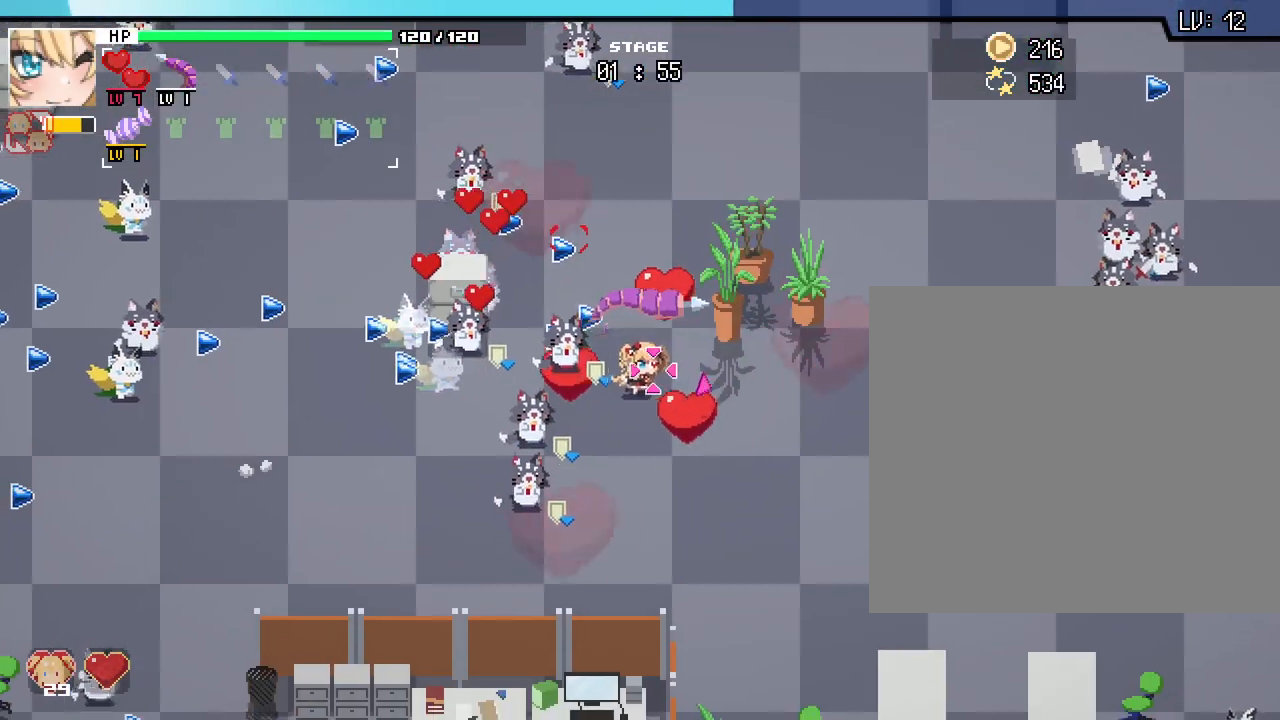
{"keys": ["s"], "mouse": [], "events": [[83, "a", "up"], [133, "d", "down"], [300, "d", "up"], [367, "a", "down"], [500, "a", "up"]]}
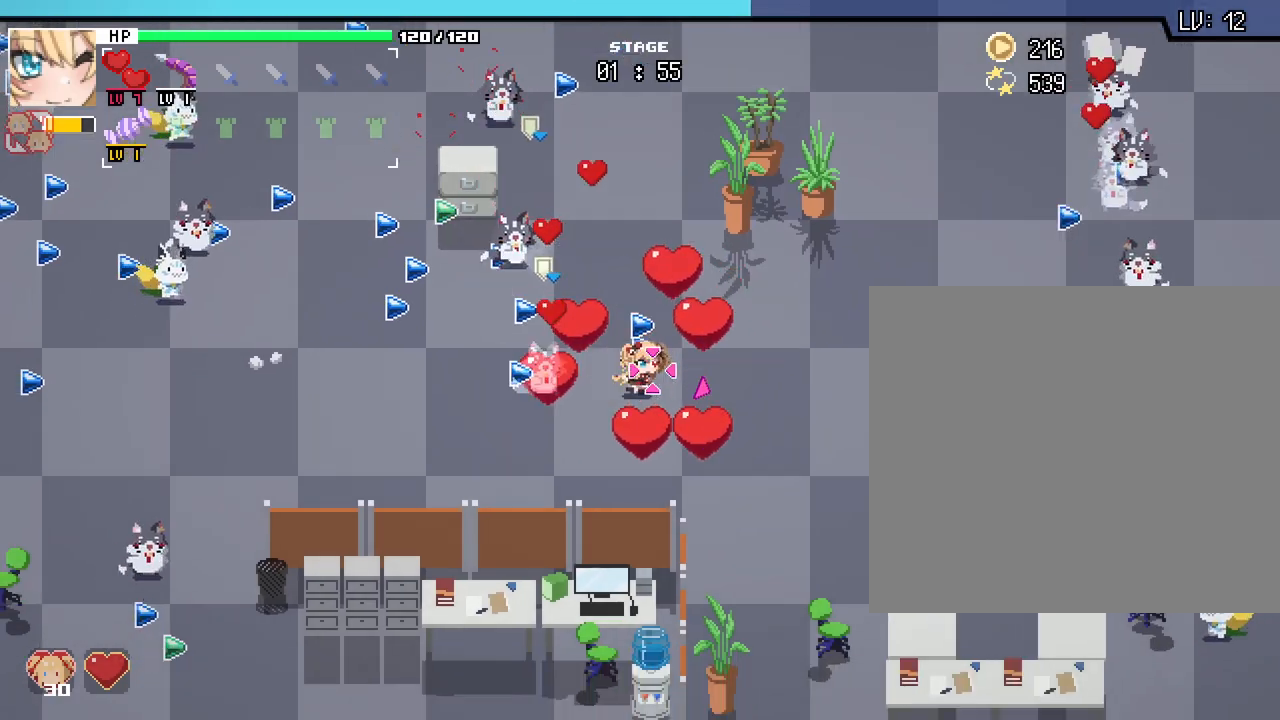
{"keys": ["a", "w"], "mouse": [], "events": [[17, "d", "down"], [83, "s", "up"], [200, "w", "down"], [267, "d", "up"], [383, "a", "down"]]}
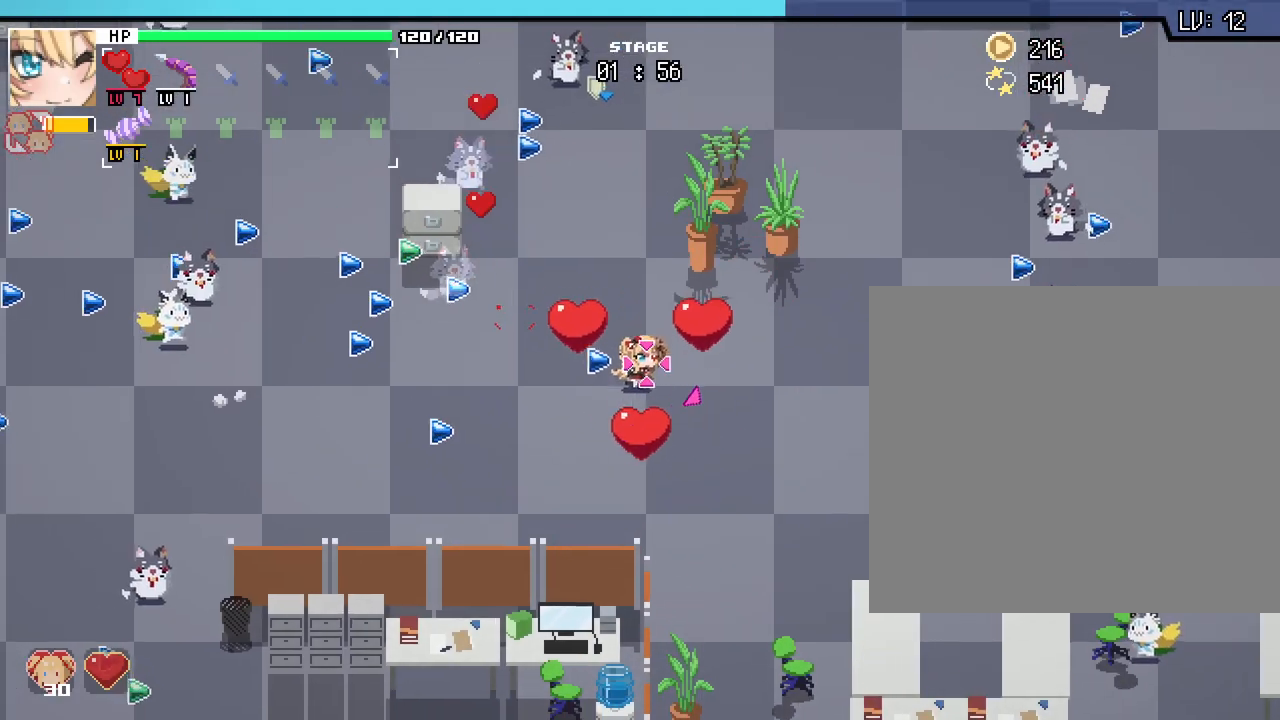
{"keys": ["w"], "mouse": [], "events": [[233, "a", "up"]]}
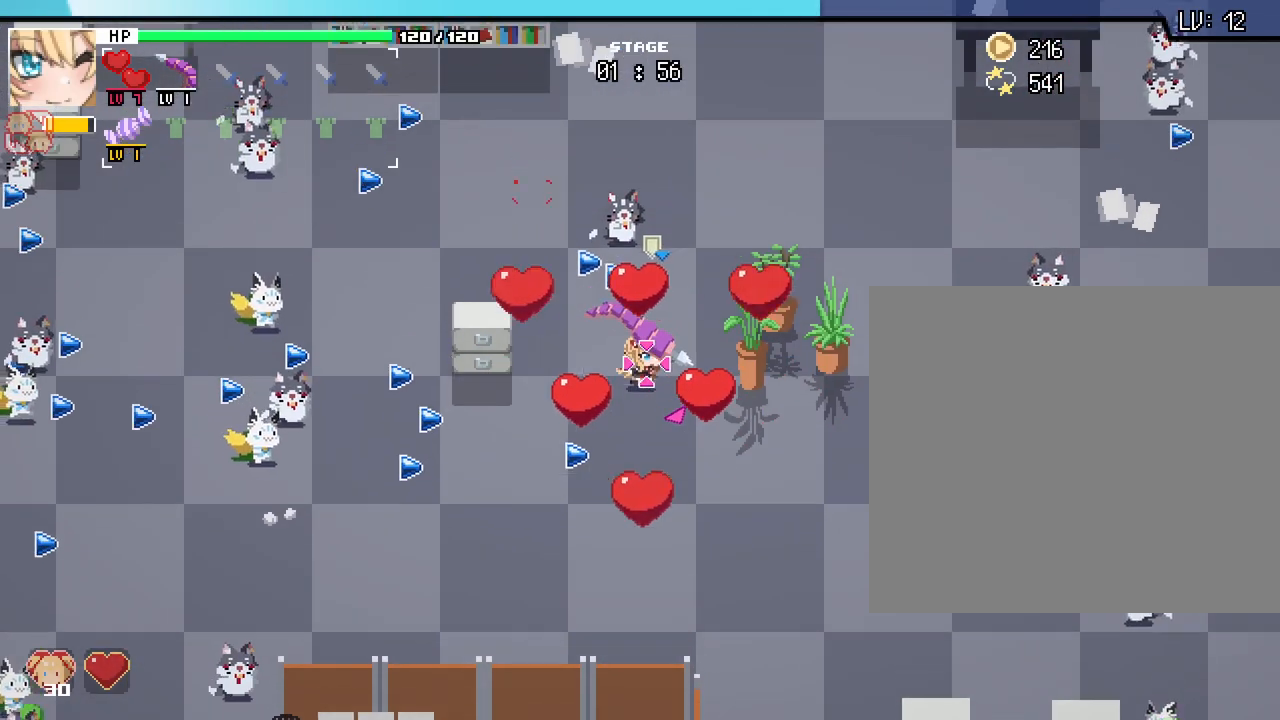
{"keys": ["a", "s"], "mouse": [], "events": [[17, "a", "down"], [167, "w", "up"], [433, "s", "down"]]}
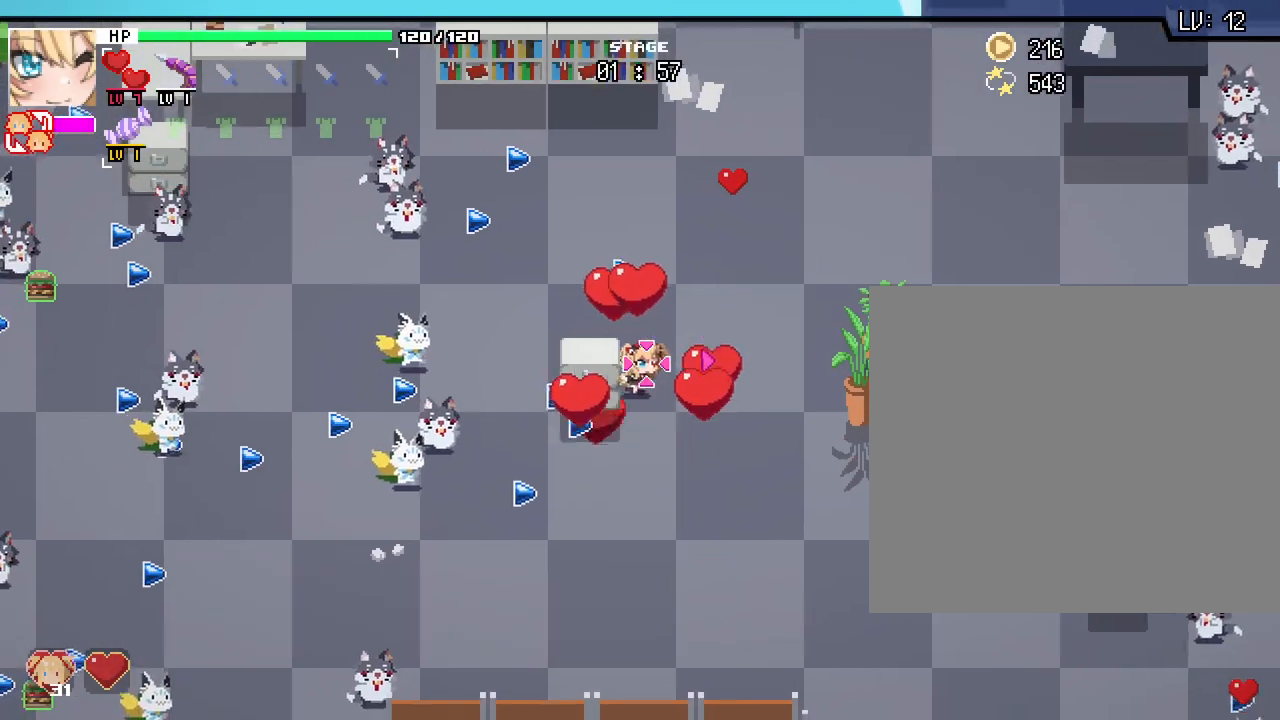
{"keys": ["a"], "mouse": [], "events": [[283, "s", "up"], [400, "mouse_right", "down"], [483, "mouse_right", "up"]]}
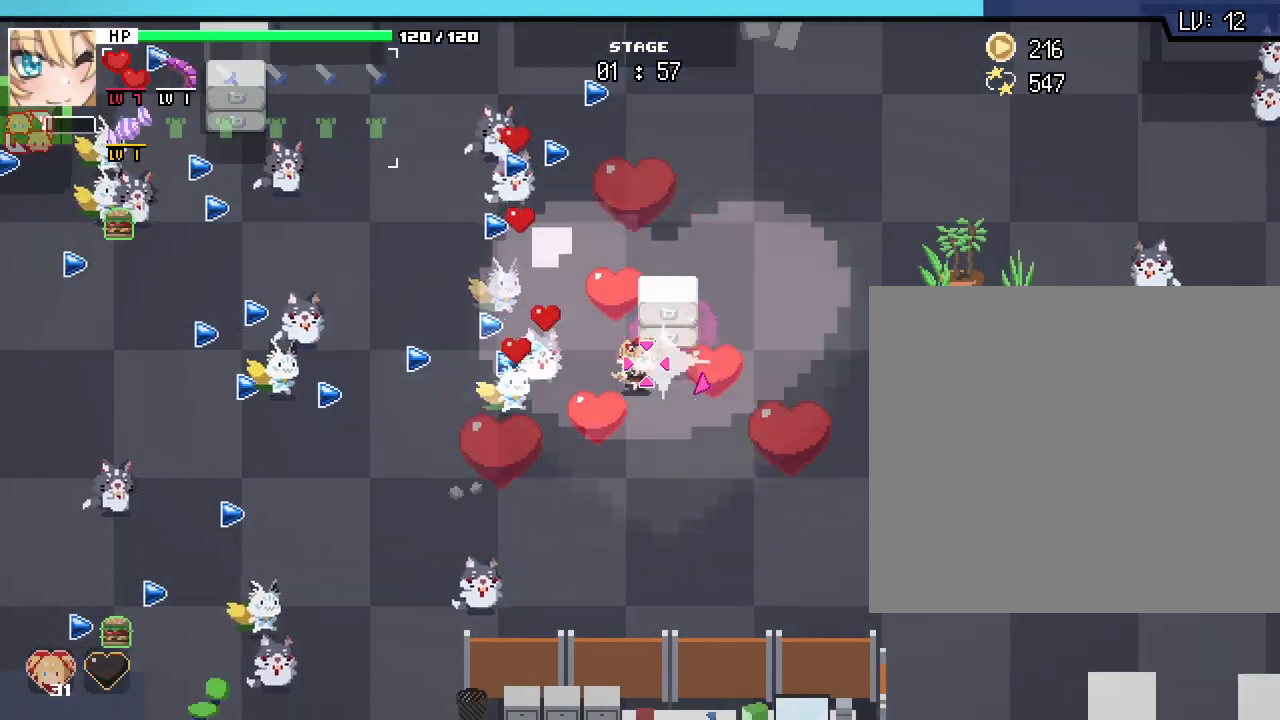
{"keys": ["w"], "mouse": []}
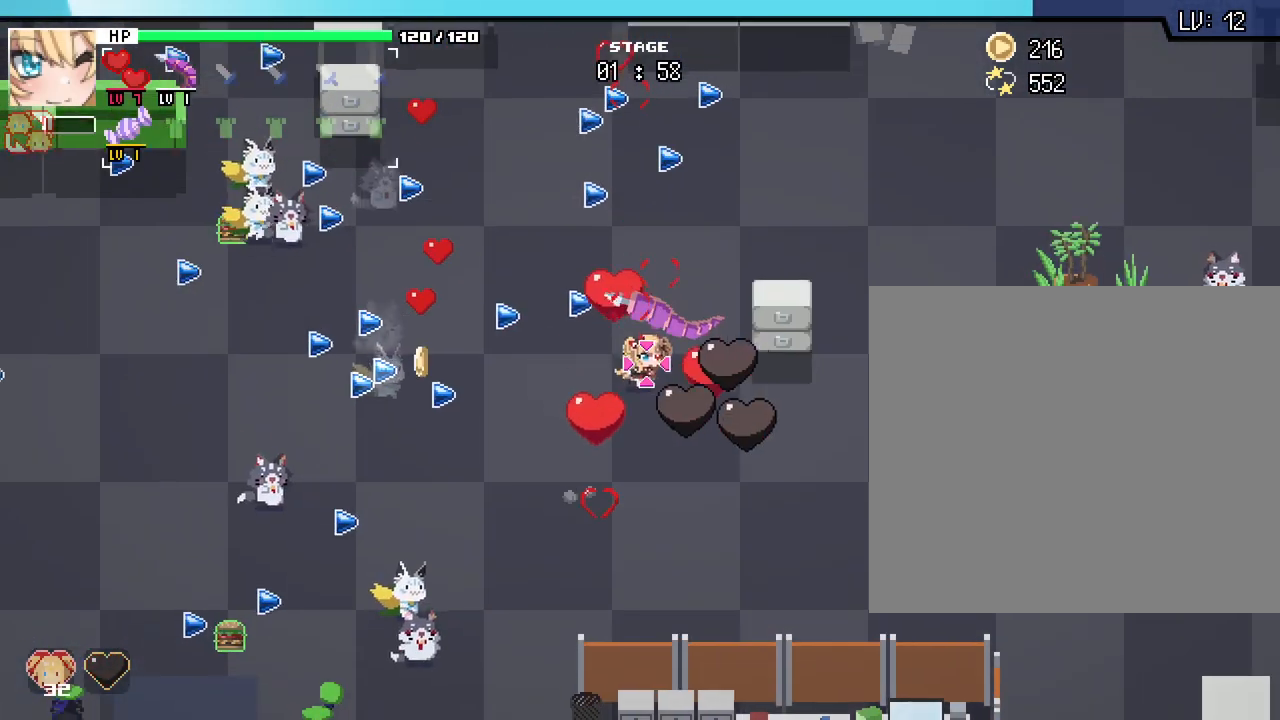
{"keys": [], "mouse": [], "events": [[467, "w", "up"]]}
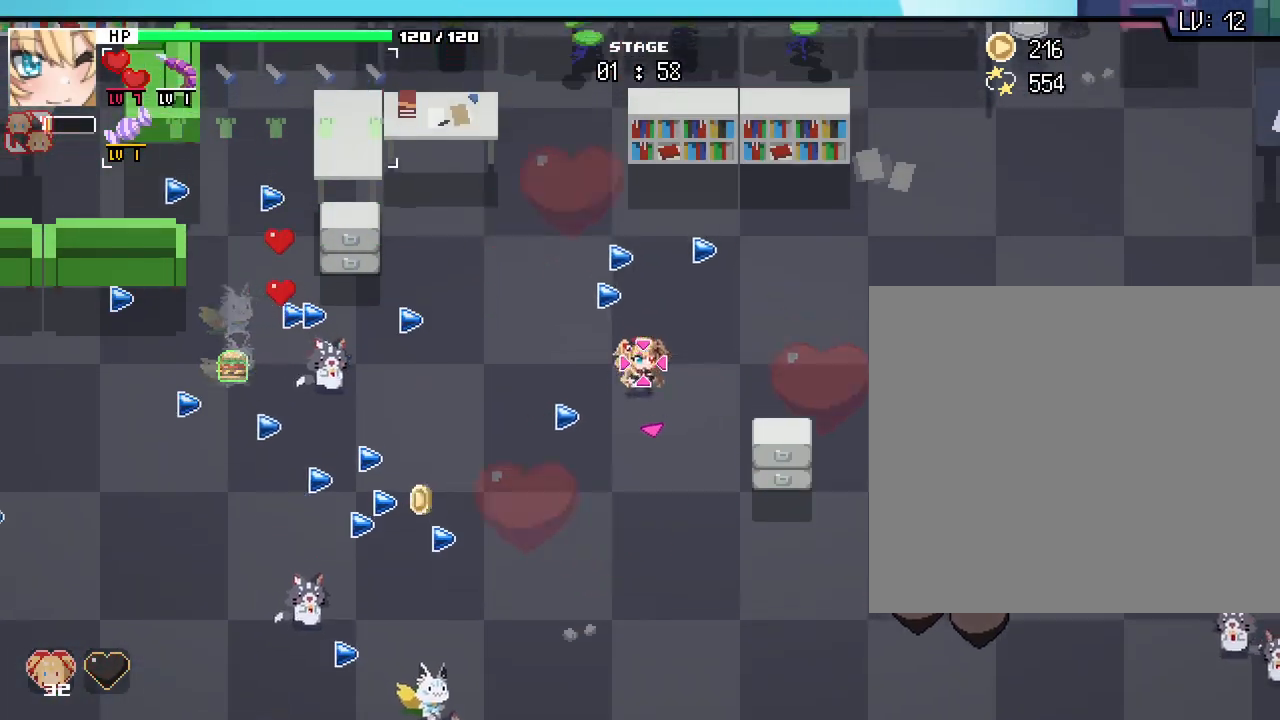
{"keys": ["s"], "mouse": [], "events": [[17, "w", "down"], [33, "a", "down"], [117, "w", "up"], [267, "s", "down"], [500, "a", "up"]]}
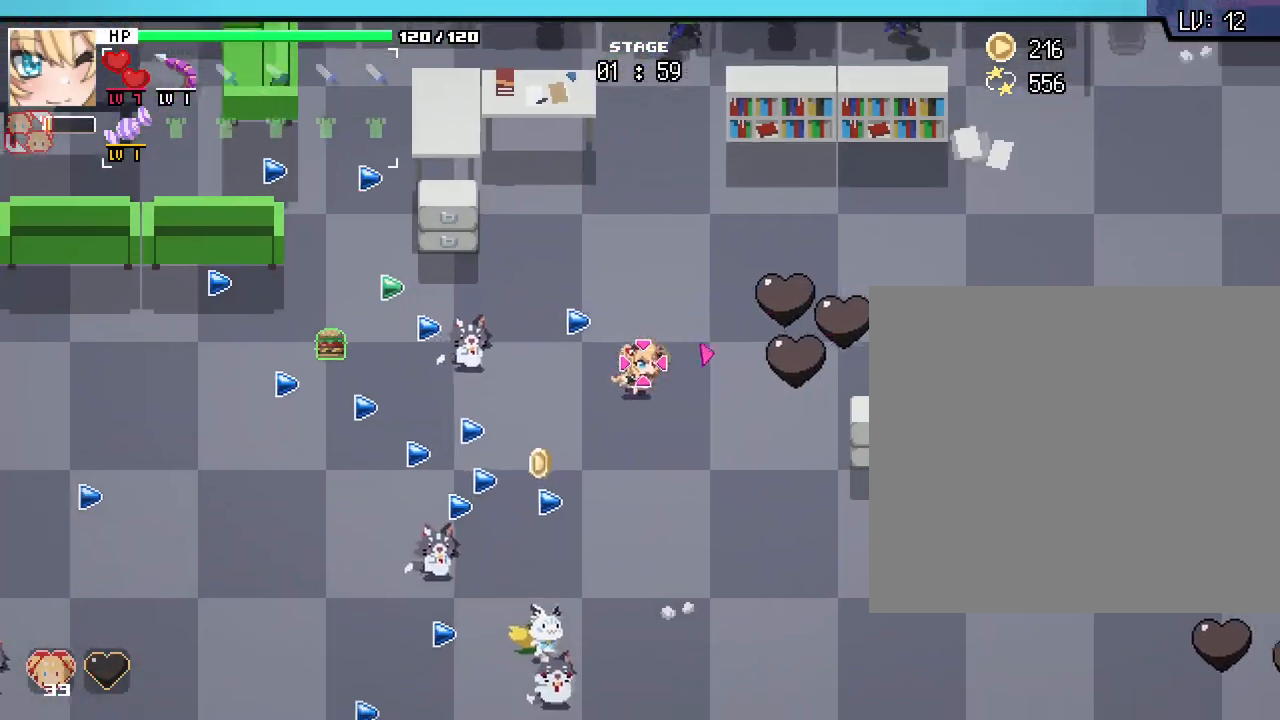
{"keys": ["s"], "mouse": [], "events": []}
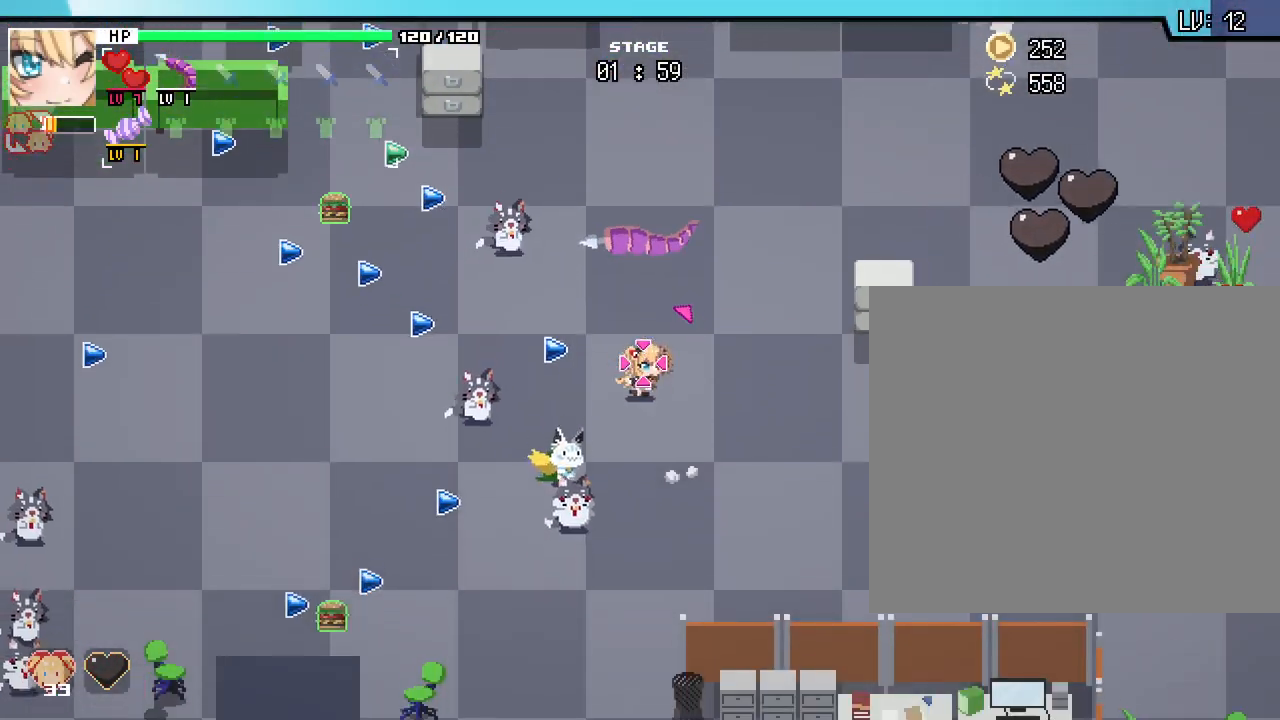
{"keys": ["w"], "mouse": [], "events": [[117, "a", "down"], [150, "s", "up"], [317, "w", "down"], [433, "a", "up"]]}
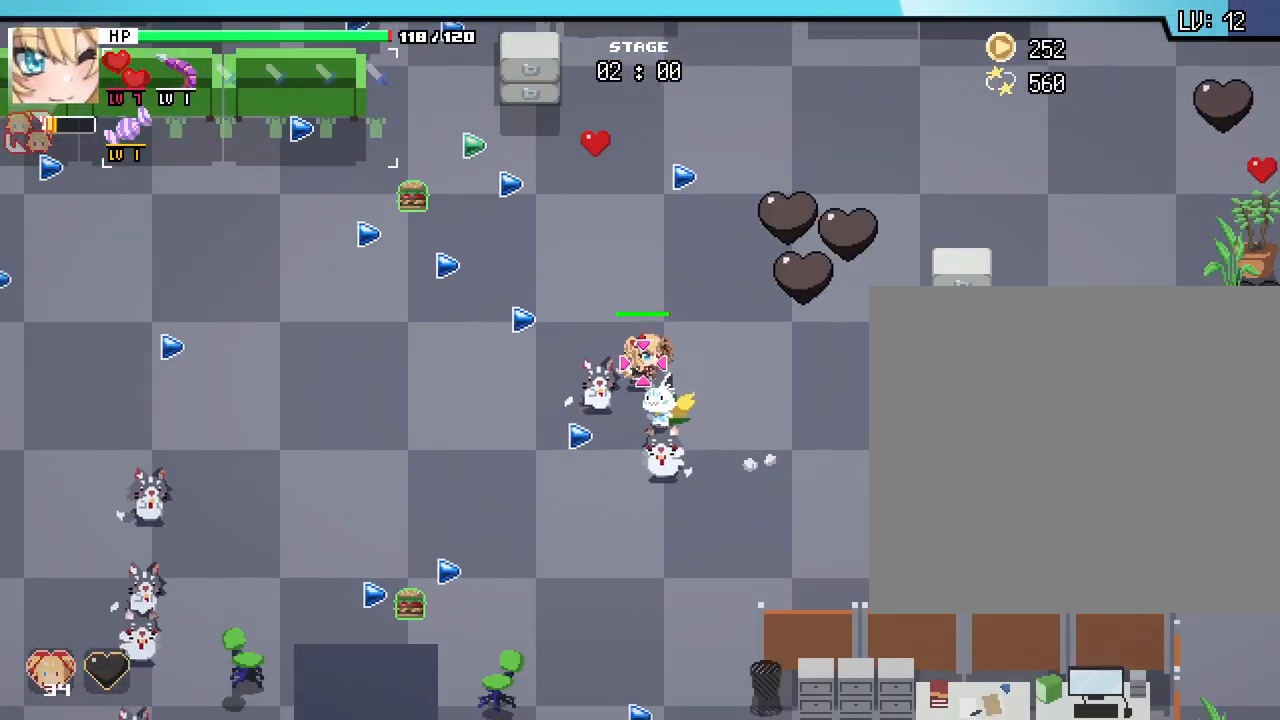
{"keys": ["d"], "mouse": [], "events": [[50, "d", "down"], [183, "w", "up"]]}
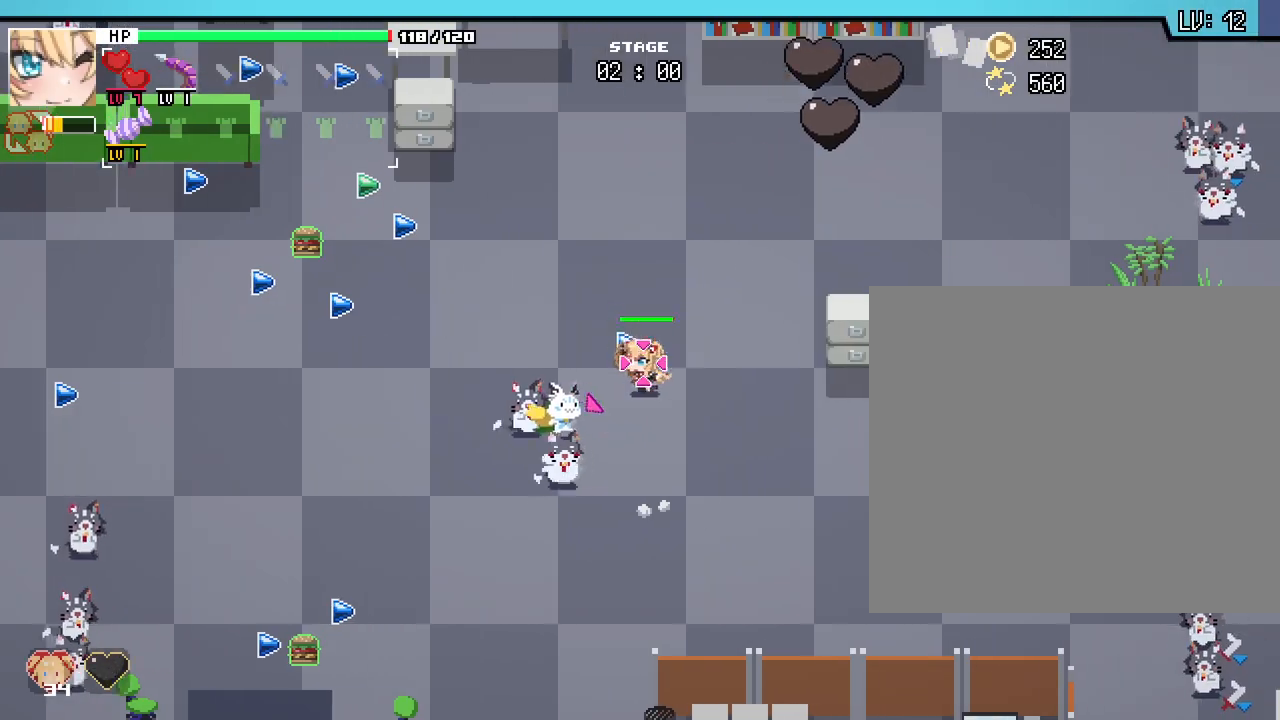
{"keys": ["d"], "mouse": [], "events": [[33, "s", "down"], [467, "s", "up"]]}
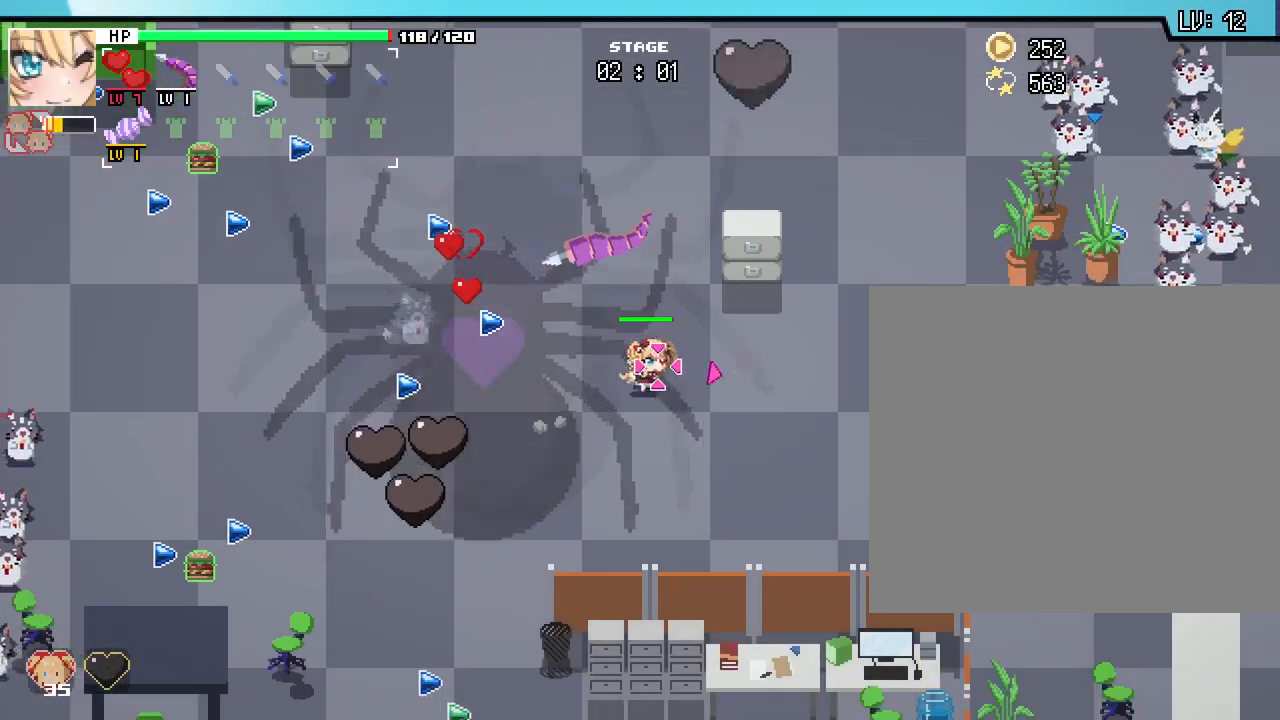
{"keys": ["d"], "mouse": [], "events": []}
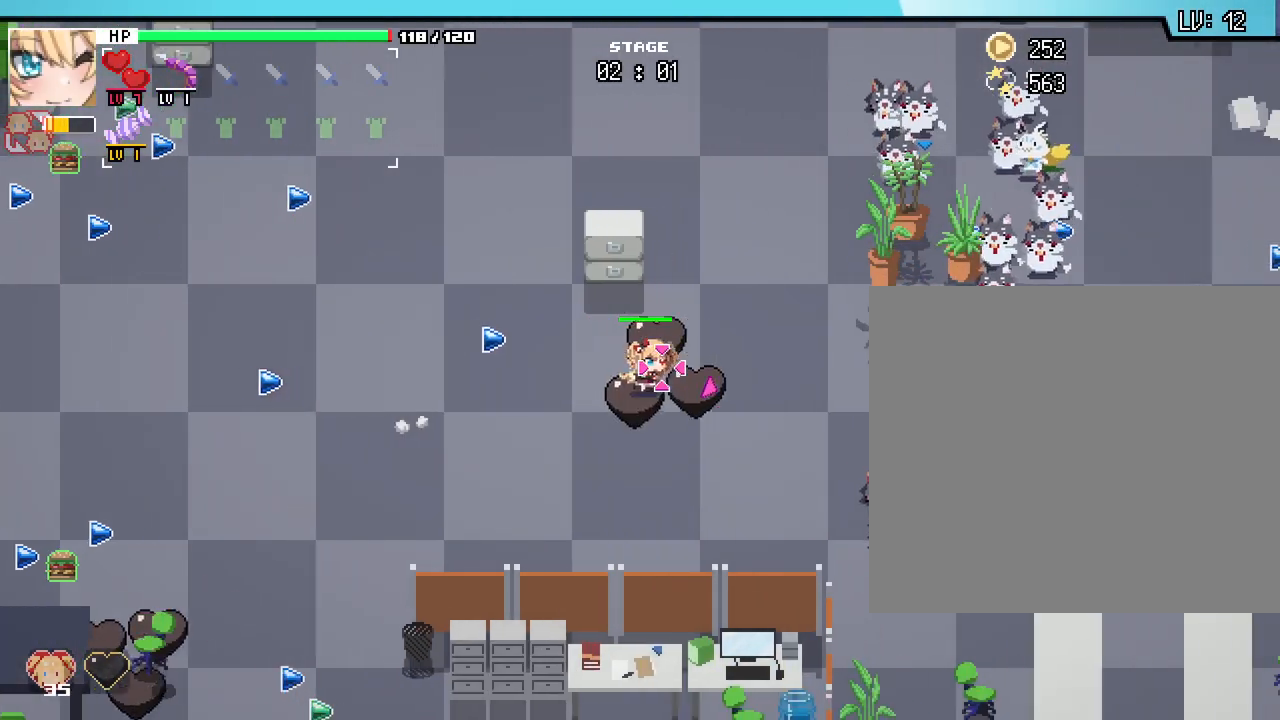
{"keys": ["d", "w"], "mouse": []}
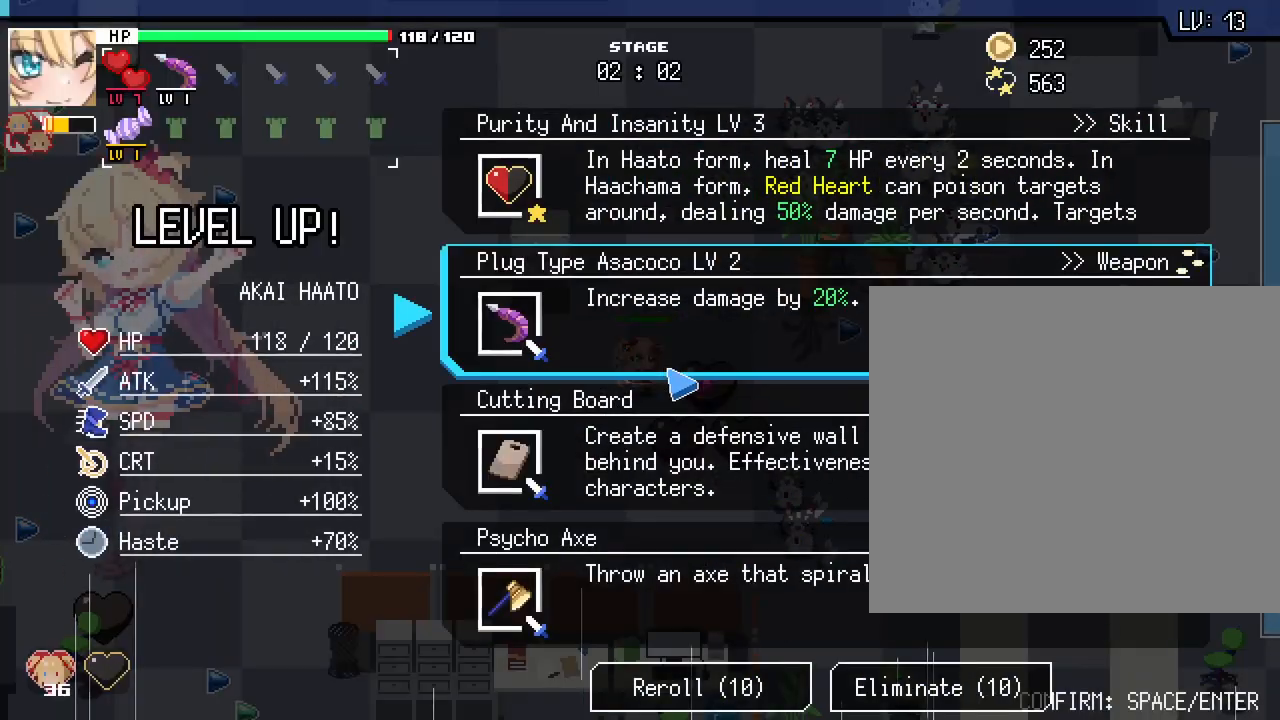
{"keys": [], "mouse": [], "events": [[33, "d", "up"], [83, "w", "up"]]}
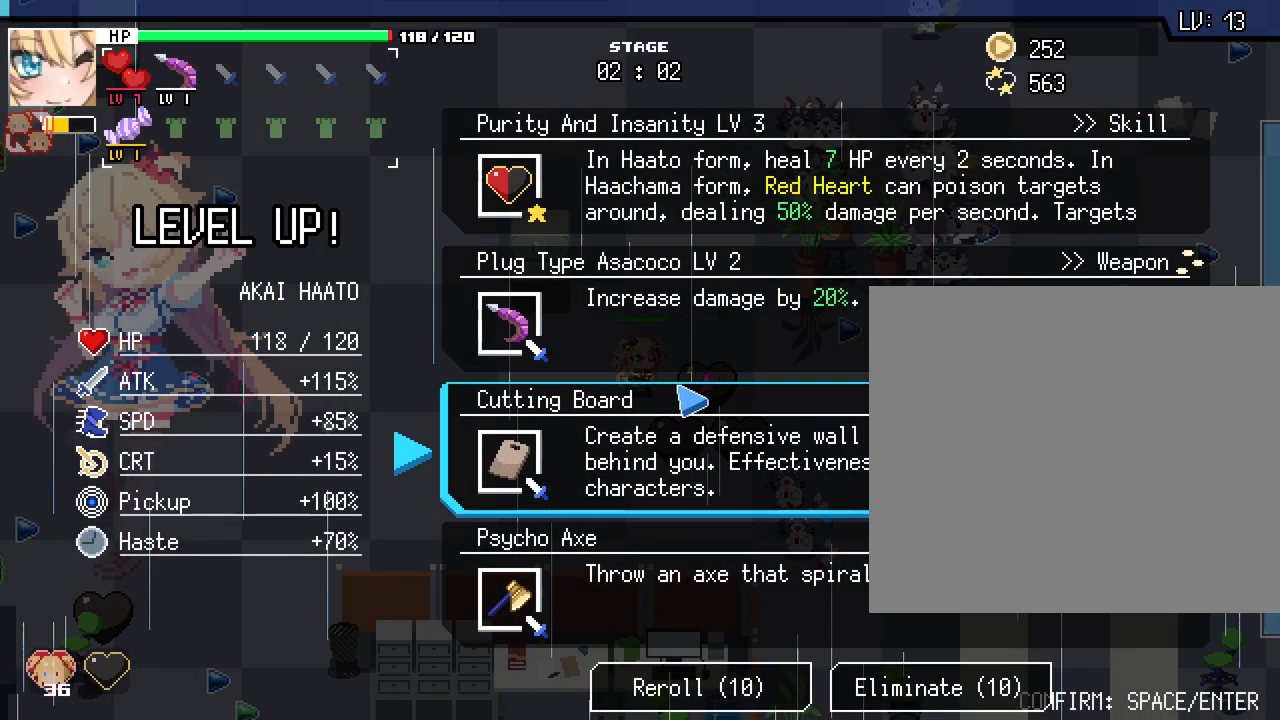
{"keys": [], "mouse": [], "events": []}
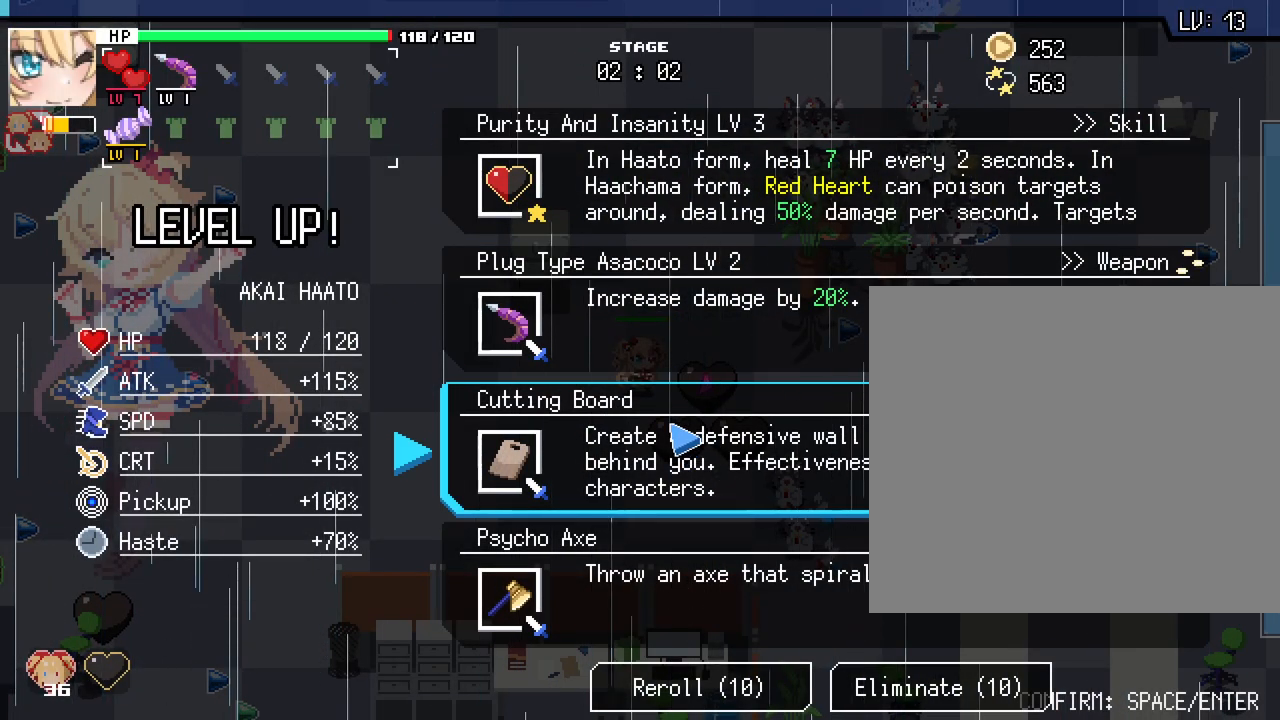
{"keys": [], "mouse": [], "events": []}
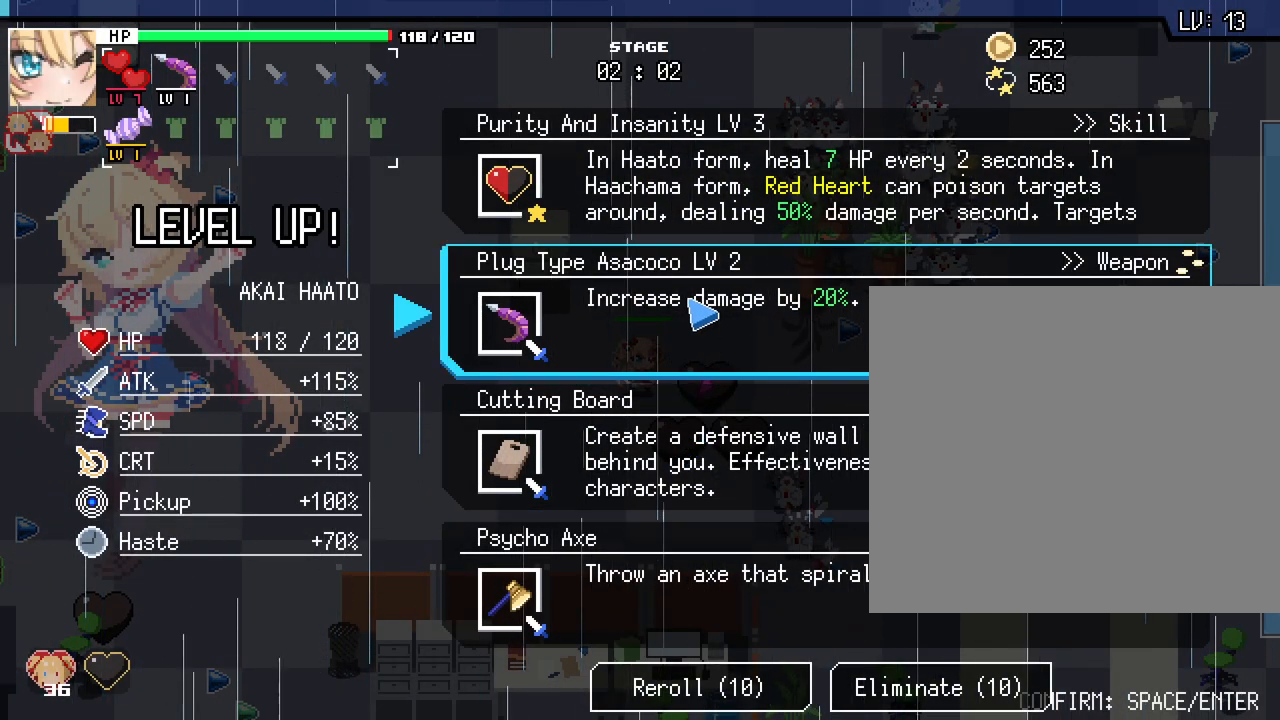
{"keys": [], "mouse": [], "events": []}
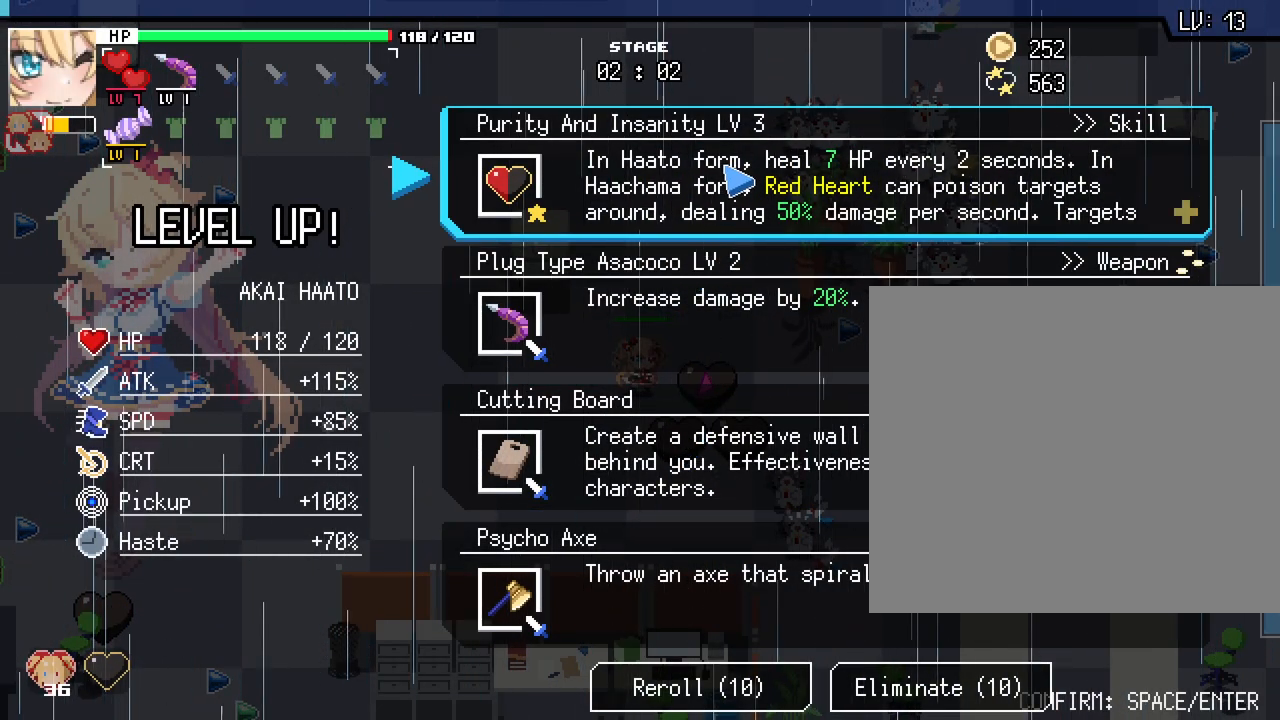
{"keys": [], "mouse": [], "events": []}
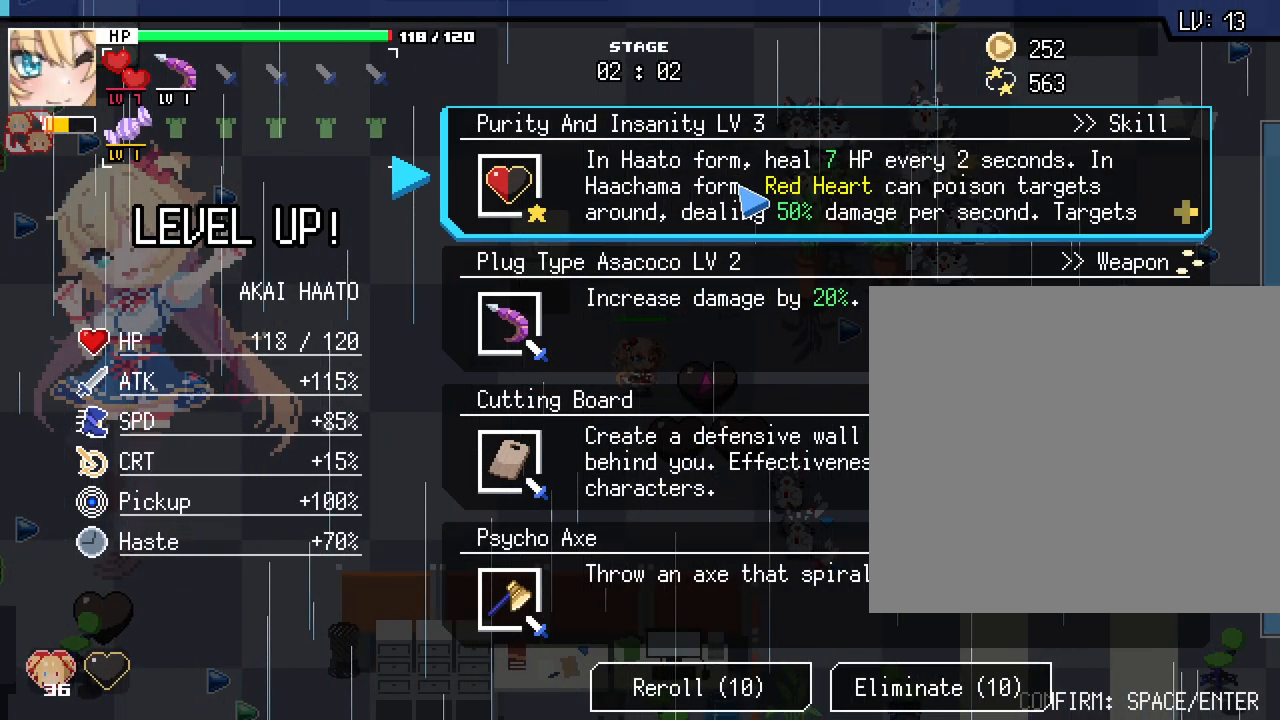
{"keys": [], "mouse": [], "events": [[167, "mouse_left", "down"], [317, "mouse_left", "up"]]}
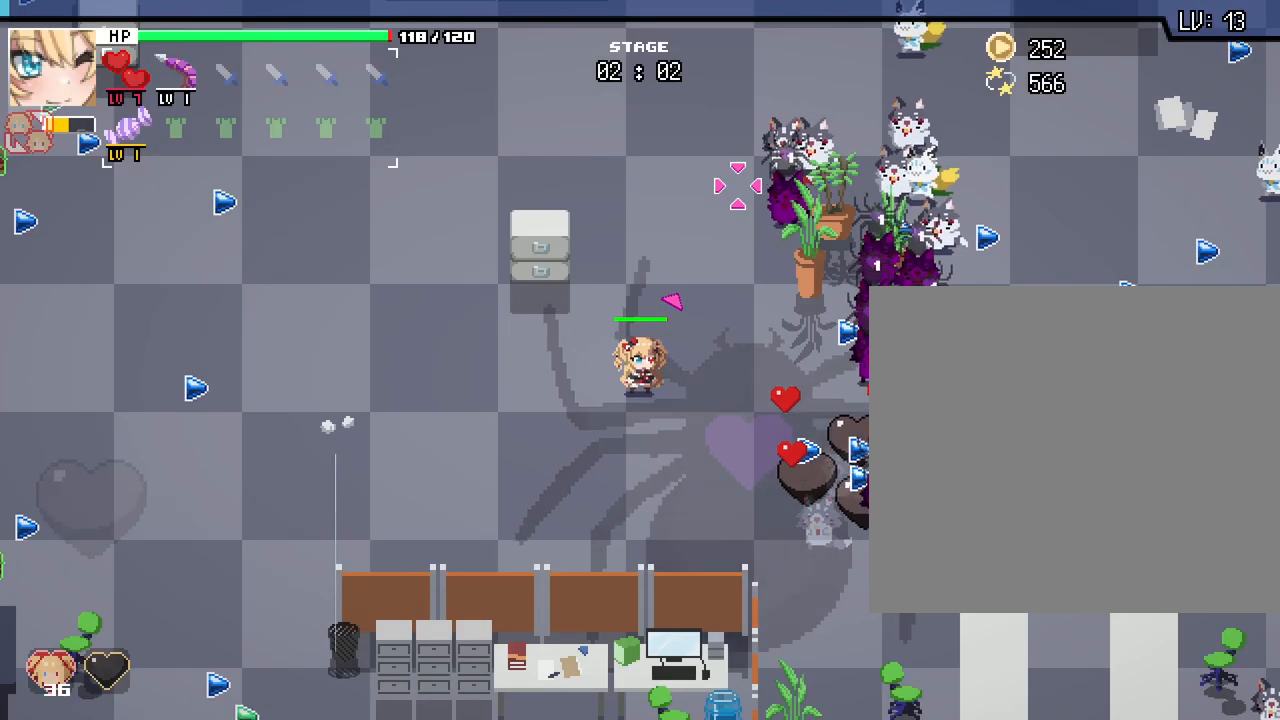
{"keys": [], "mouse": [], "events": [[317, "escape", "down"], [400, "escape", "up"]]}
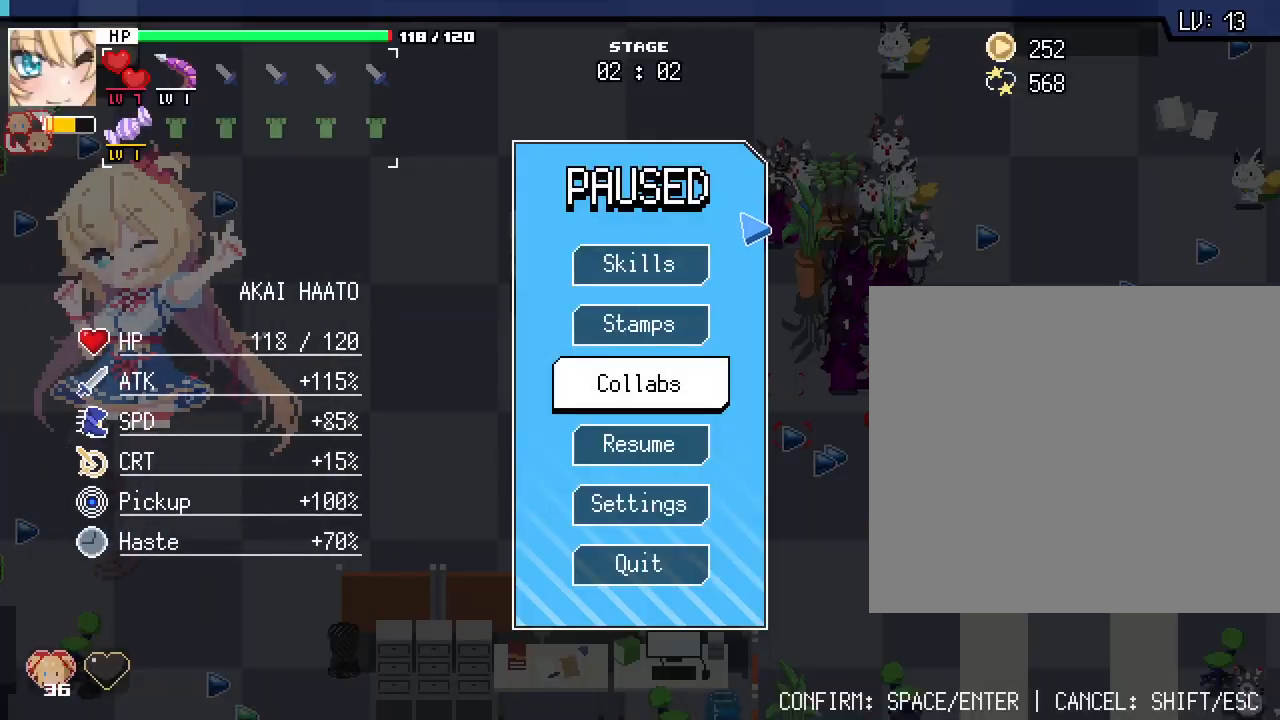
{"keys": [], "mouse": ["left"], "events": [[483, "mouse_left", "down"]]}
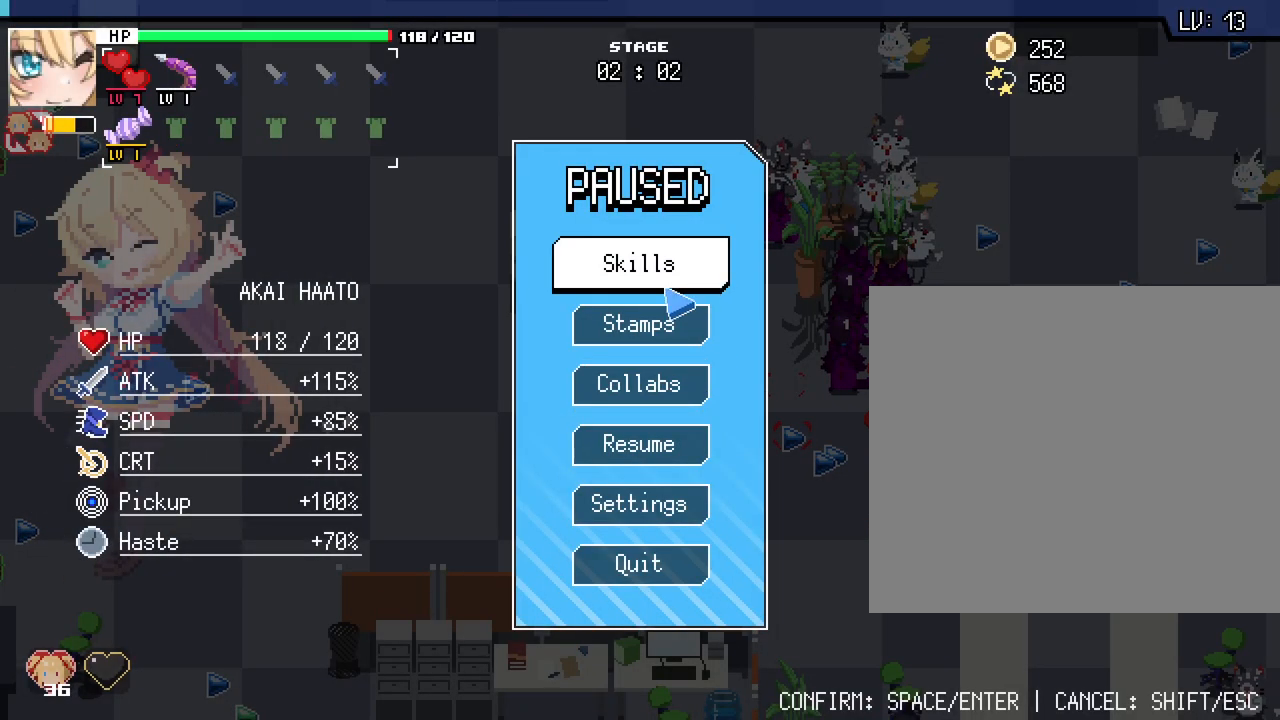
{"keys": [], "mouse": [], "events": [[83, "mouse_left", "up"]]}
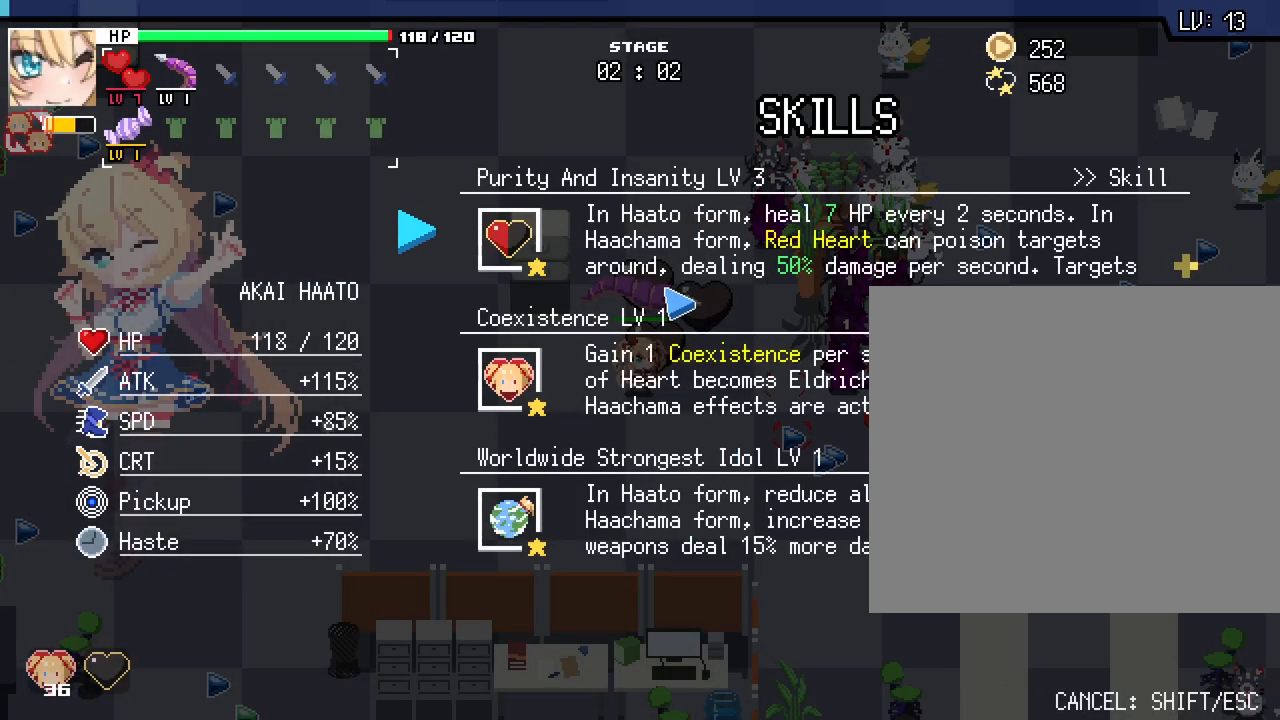
{"keys": [], "mouse": [], "events": []}